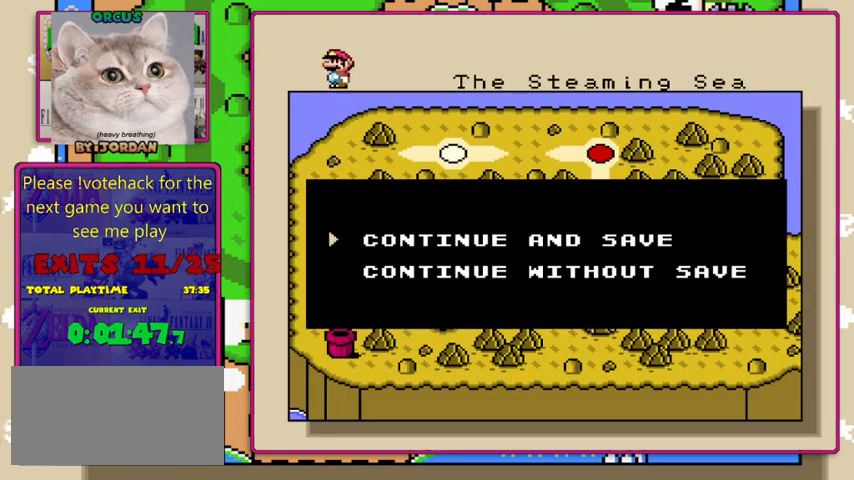
Gameplay with a controller (Nintendo layout); each line is a JSON object with the inputs held at the frame after it. "events" lists button and stick changes between this image and that frame as [ms after this image, input, new state], when the widget could be followed in between. Not read: L1 L3 R1 R3.
{"buttons": [], "events": [[233, "A", "down"], [400, "A", "up"]]}
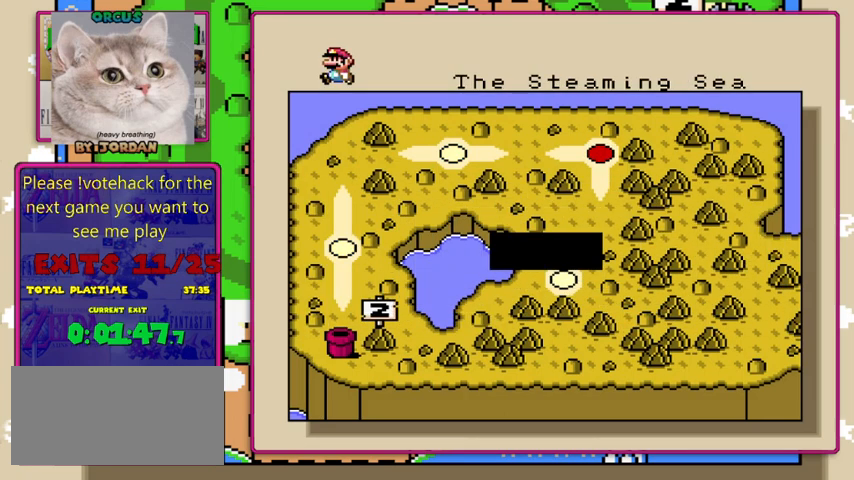
{"buttons": [], "events": []}
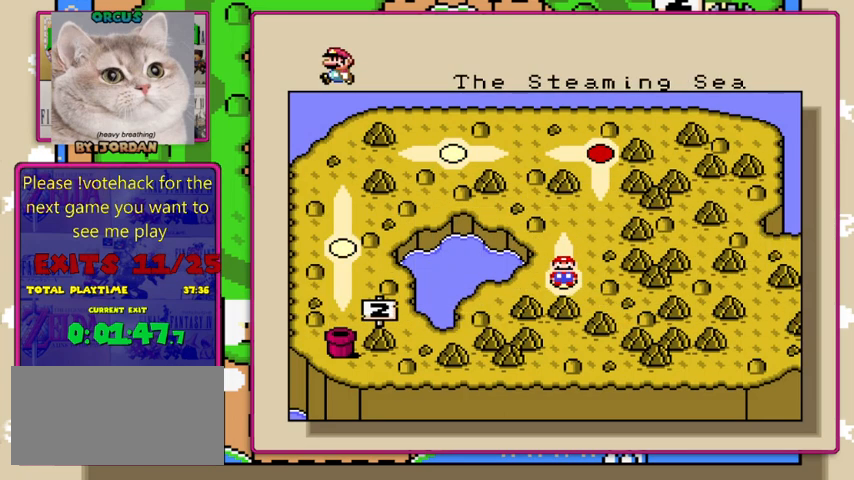
{"buttons": [], "events": []}
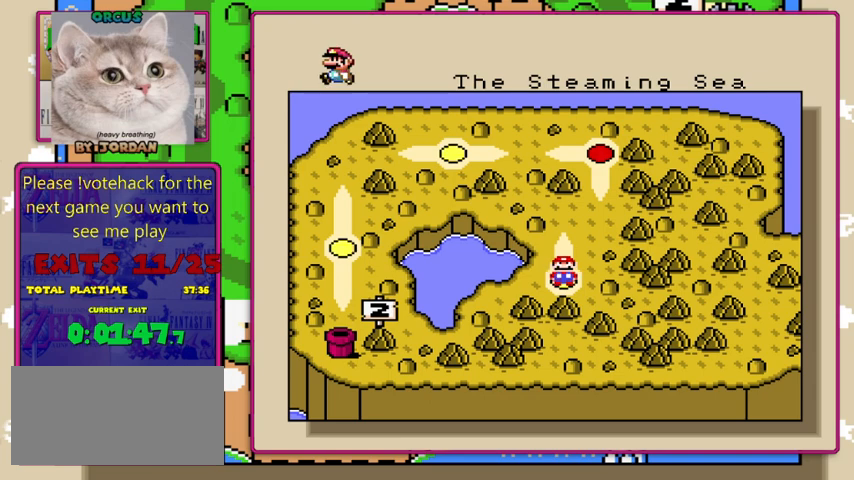
{"buttons": [], "events": []}
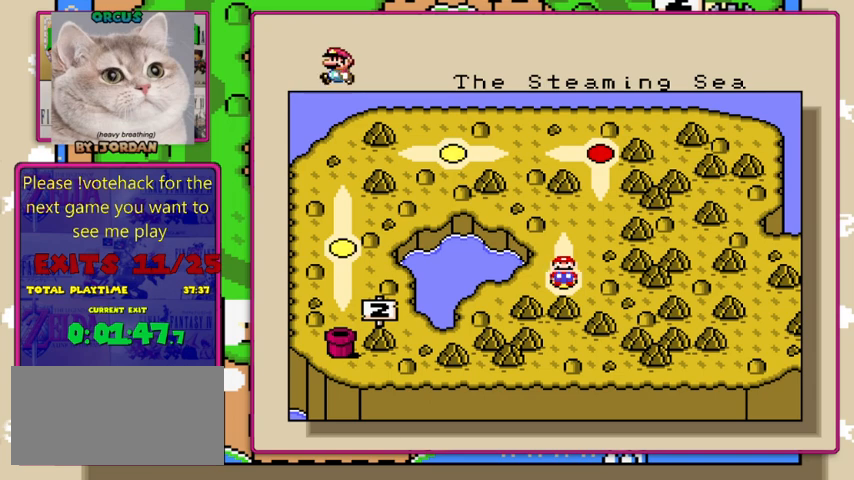
{"buttons": [], "events": []}
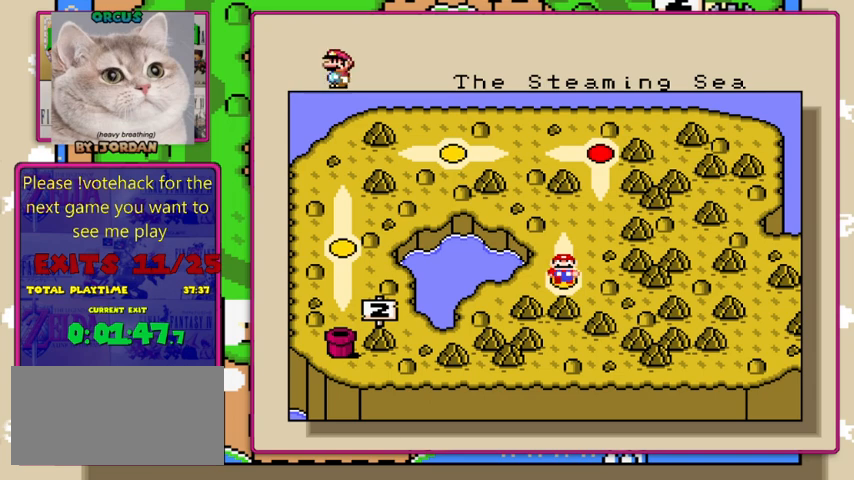
{"buttons": [], "events": [[33, "DPAD_UP", "down"], [200, "DPAD_UP", "up"]]}
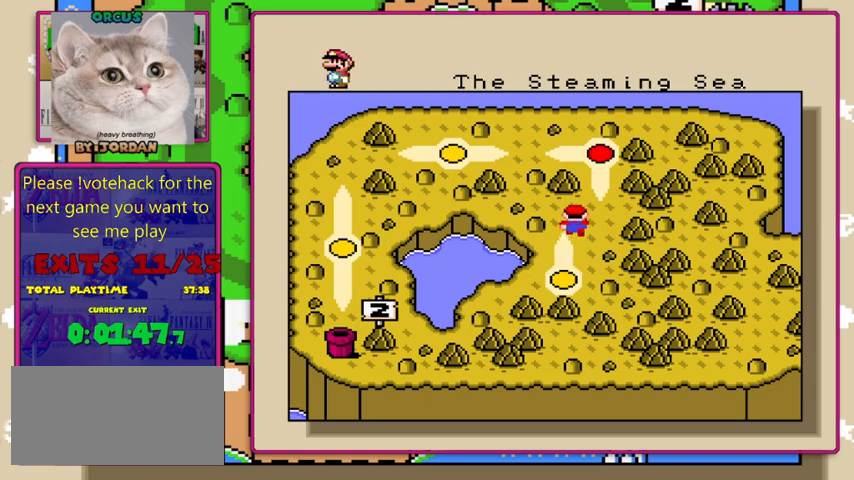
{"buttons": [], "events": []}
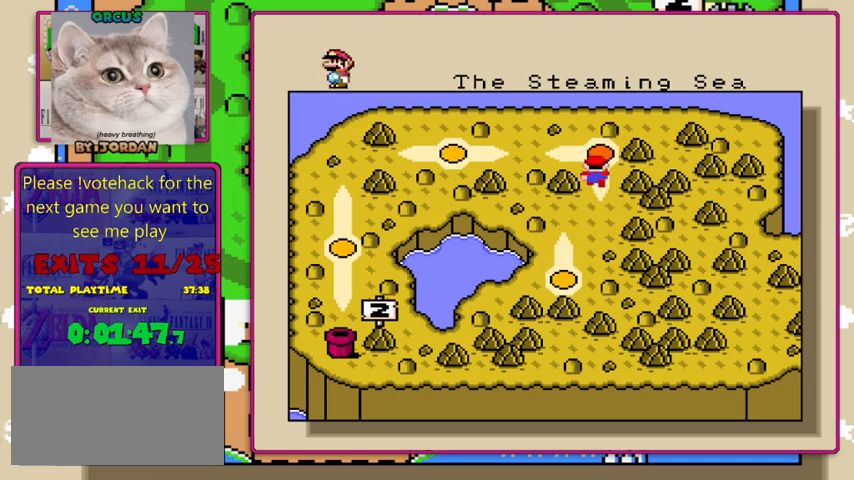
{"buttons": [], "events": []}
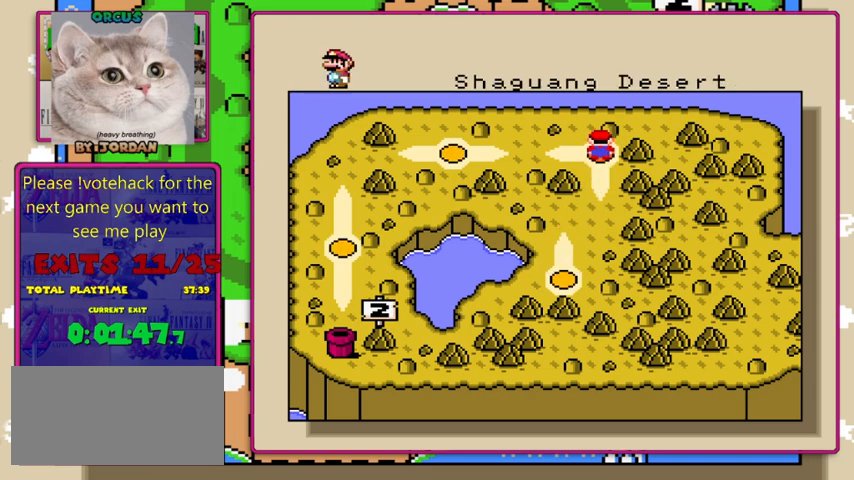
{"buttons": [], "events": []}
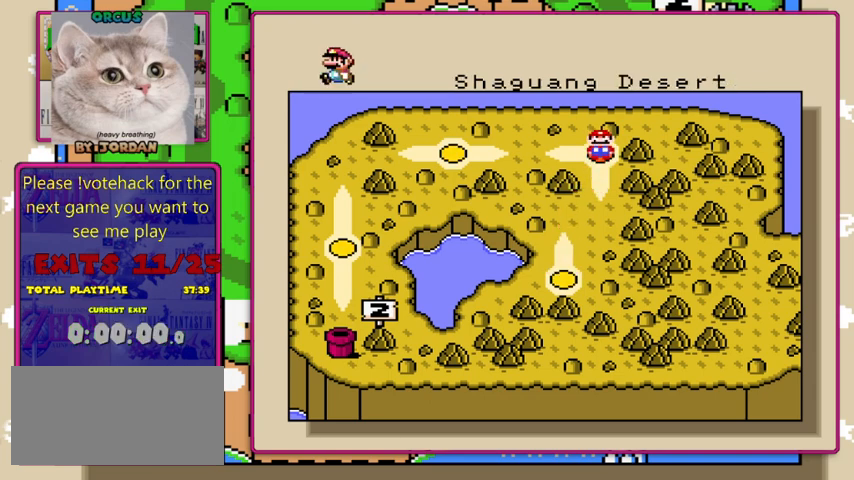
{"buttons": ["A"], "events": [[400, "A", "down"]]}
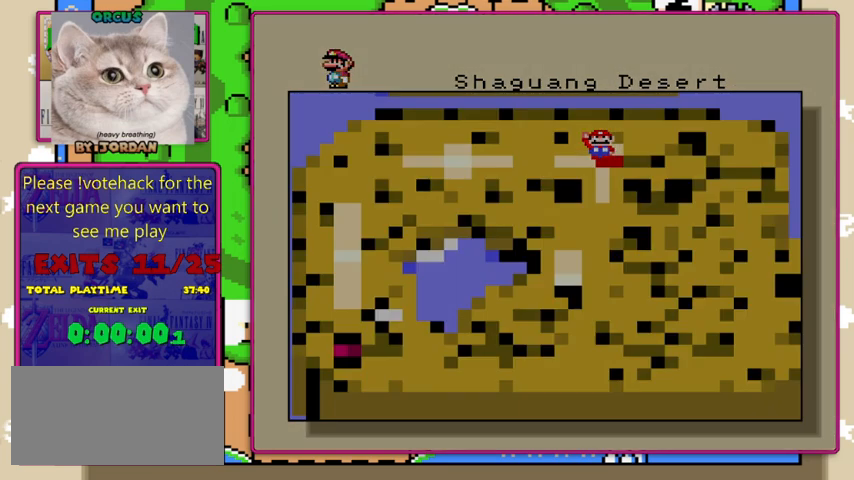
{"buttons": [], "events": [[33, "A", "up"]]}
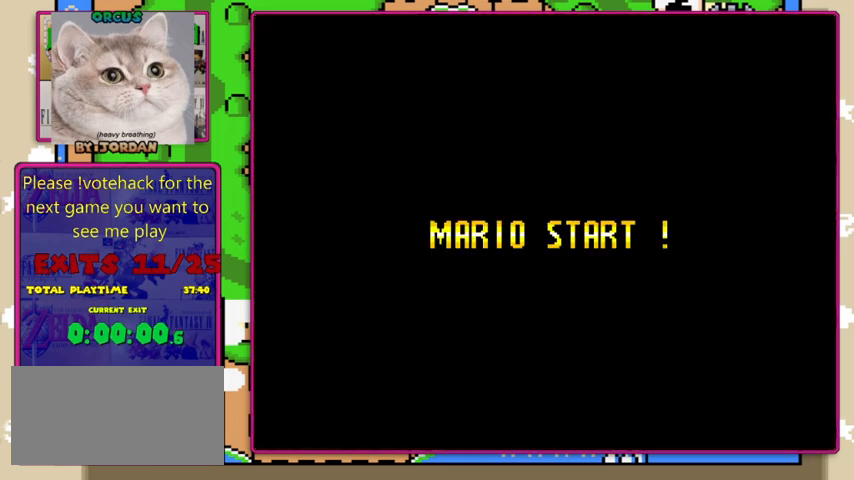
{"buttons": [], "events": []}
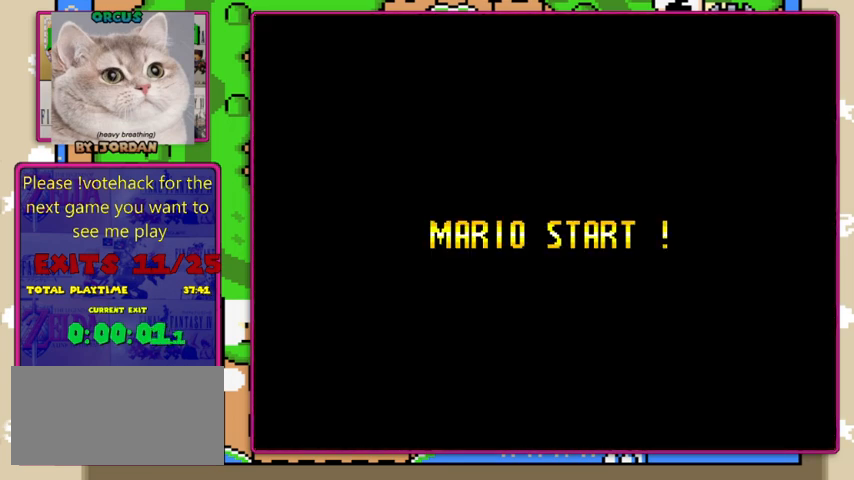
{"buttons": [], "events": []}
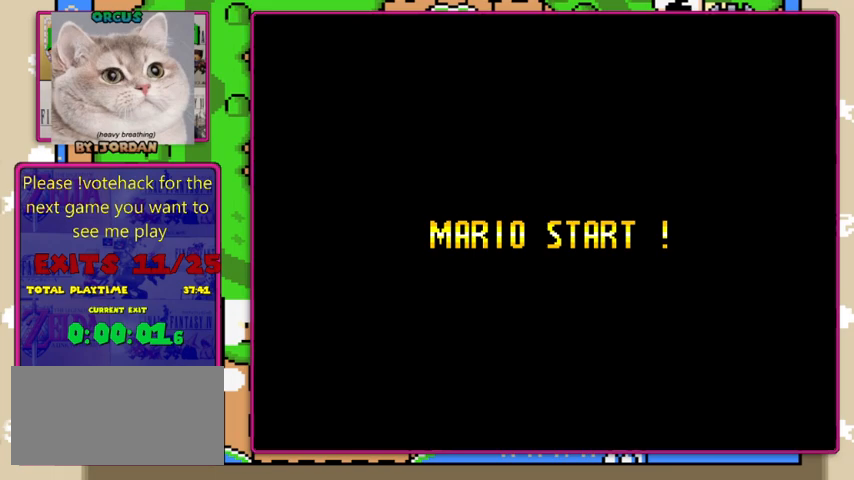
{"buttons": ["Y"], "events": [[500, "Y", "down"]]}
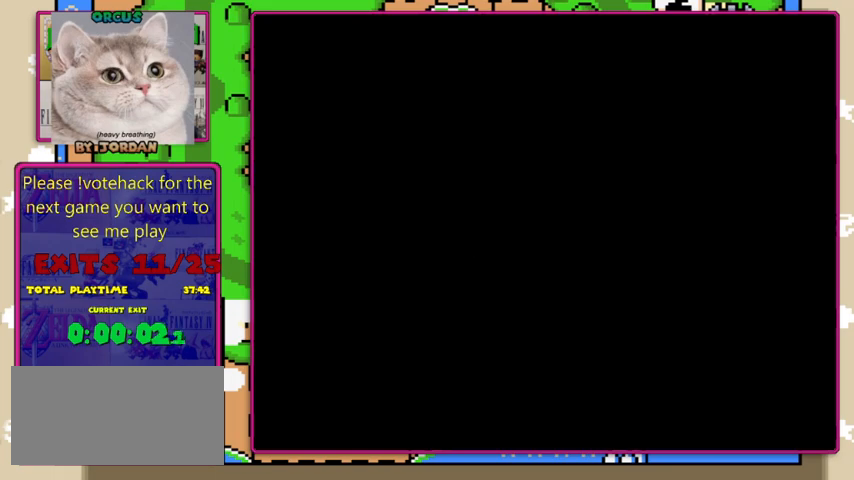
{"buttons": ["B", "Y"], "events": [[200, "B", "down"]]}
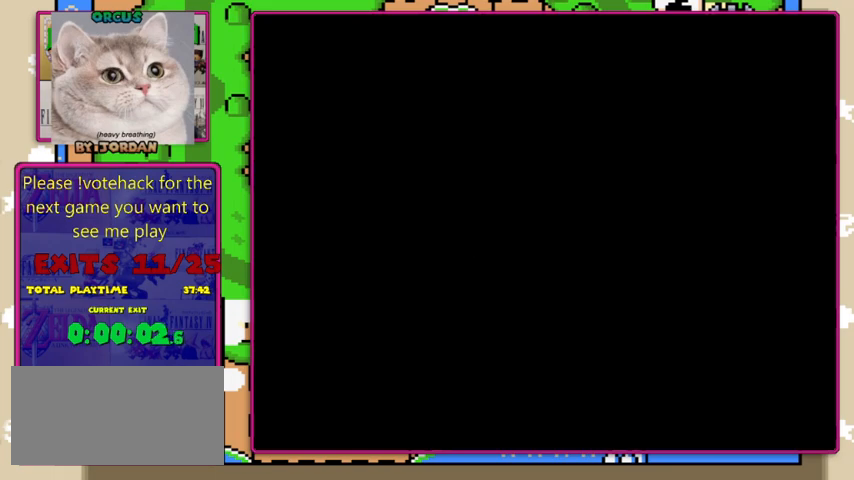
{"buttons": ["Y"], "events": [[300, "B", "up"]]}
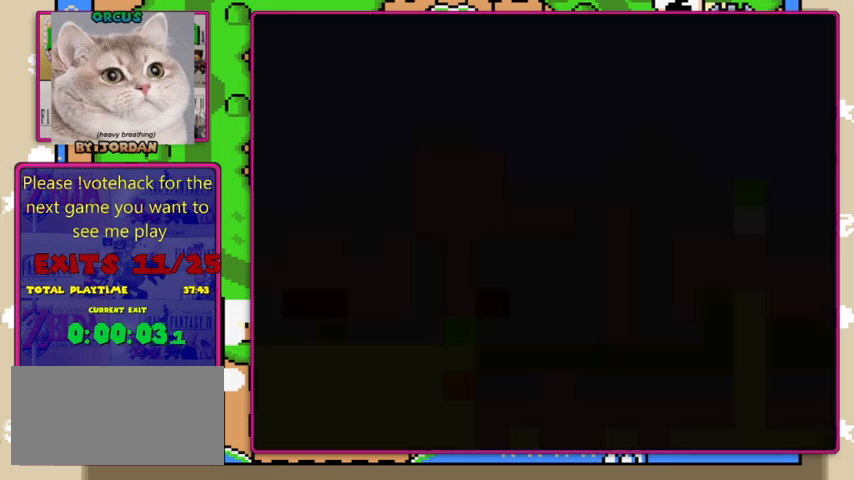
{"buttons": ["Y", "DPAD_RIGHT"], "events": [[467, "DPAD_RIGHT", "down"]]}
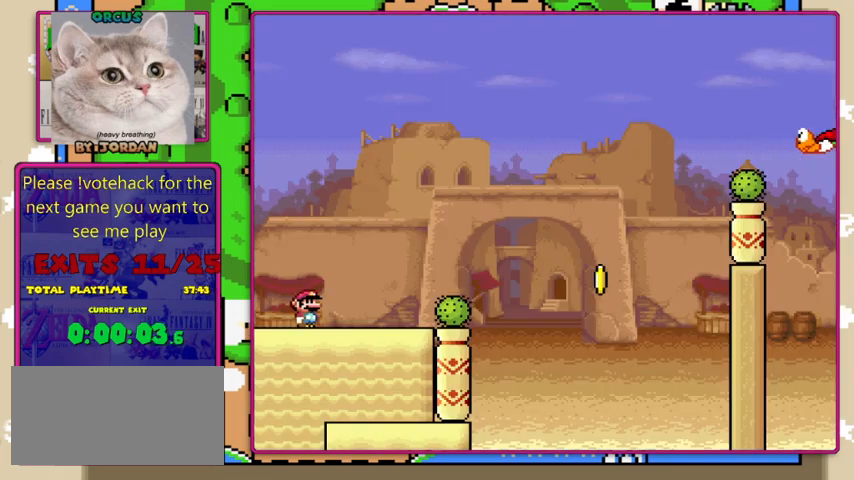
{"buttons": ["B", "Y", "DPAD_RIGHT"], "events": [[433, "B", "down"]]}
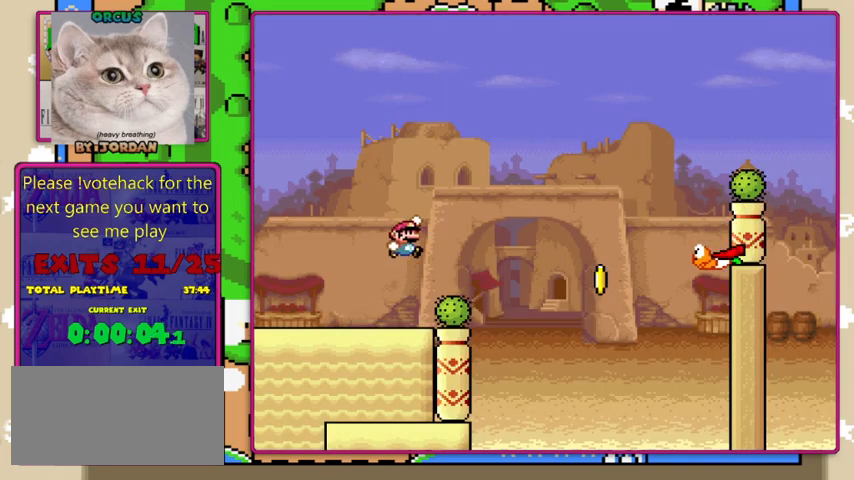
{"buttons": ["B", "Y", "DPAD_RIGHT"], "events": [[167, "B", "up"], [500, "B", "down"]]}
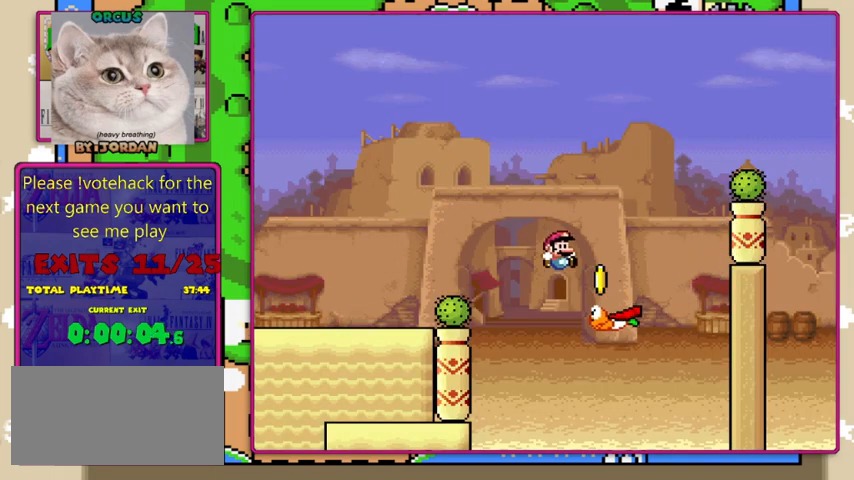
{"buttons": ["B", "Y", "DPAD_RIGHT"], "events": []}
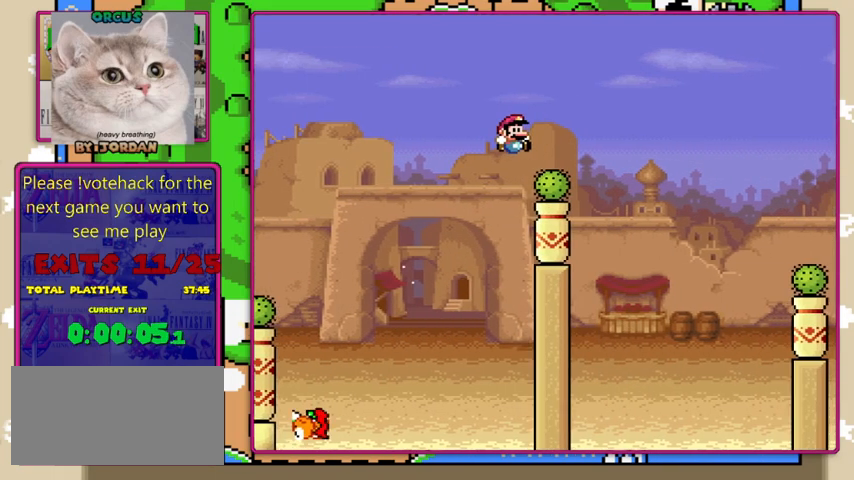
{"buttons": ["B", "Y", "DPAD_RIGHT"], "events": []}
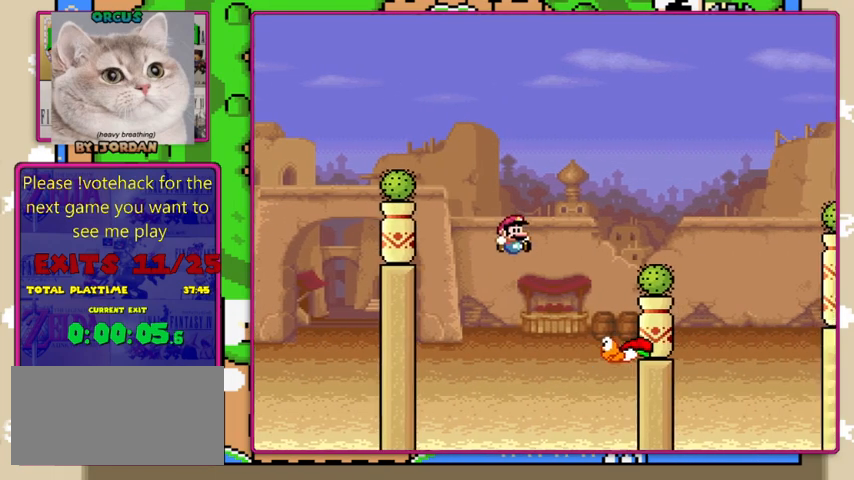
{"buttons": ["B", "Y", "DPAD_RIGHT"], "events": [[133, "DPAD_RIGHT", "up"], [167, "DPAD_LEFT", "down"], [267, "DPAD_LEFT", "up"], [300, "DPAD_RIGHT", "down"]]}
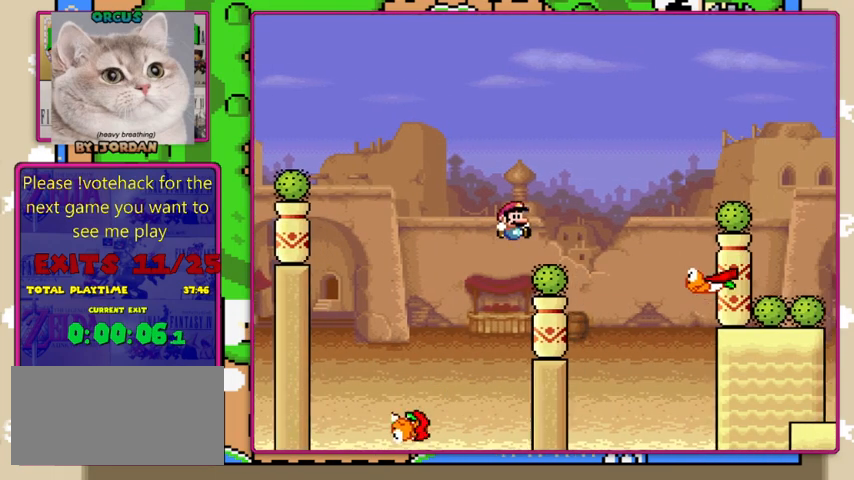
{"buttons": ["B", "Y", "DPAD_RIGHT"], "events": [[100, "B", "up"], [267, "DPAD_RIGHT", "up"], [300, "DPAD_LEFT", "down"], [367, "B", "down"], [433, "DPAD_LEFT", "up"], [433, "DPAD_RIGHT", "down"]]}
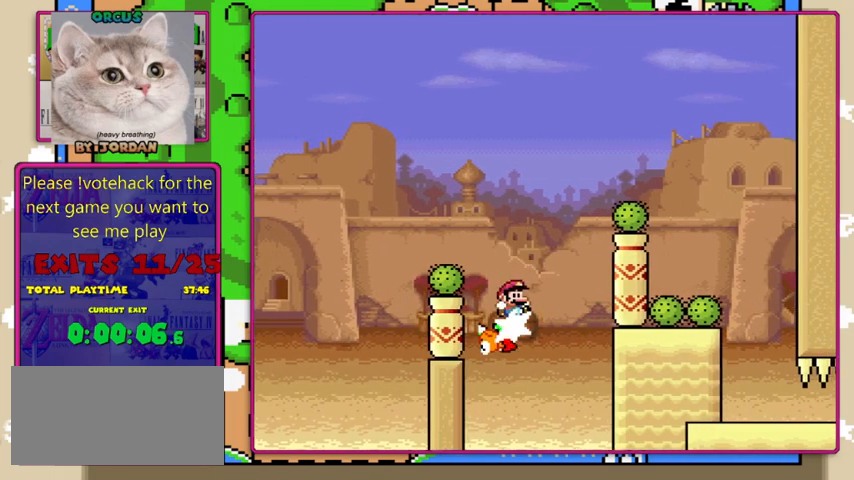
{"buttons": ["B", "Y", "DPAD_RIGHT"], "events": []}
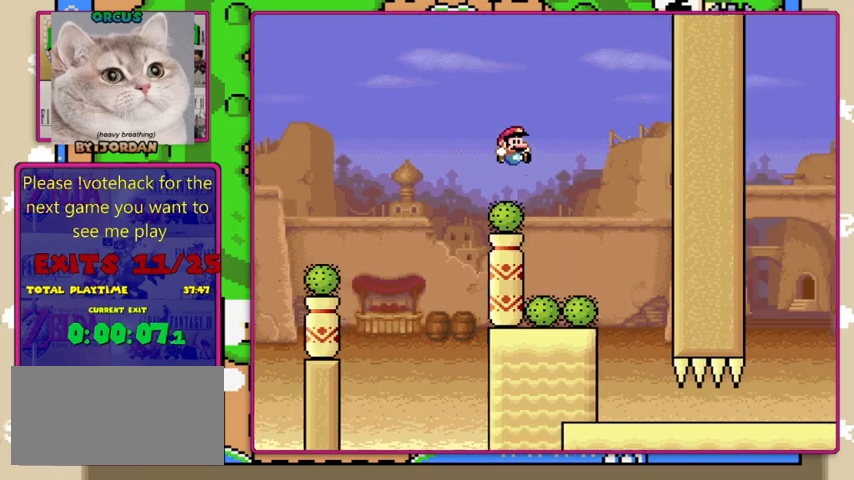
{"buttons": ["X", "Y"], "events": [[167, "B", "up"], [300, "DPAD_RIGHT", "up"], [367, "DPAD_LEFT", "down"], [367, "X", "down"], [500, "DPAD_LEFT", "up"]]}
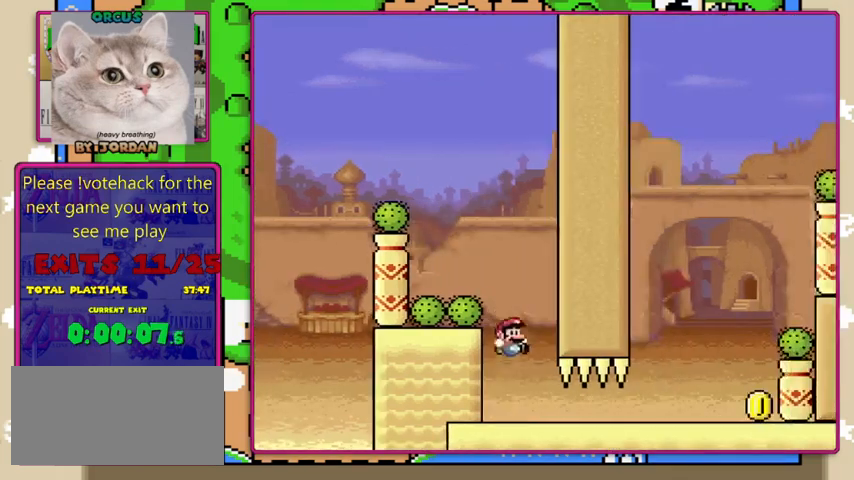
{"buttons": ["Y", "DPAD_RIGHT"], "events": [[33, "DPAD_RIGHT", "down"], [33, "X", "up"]]}
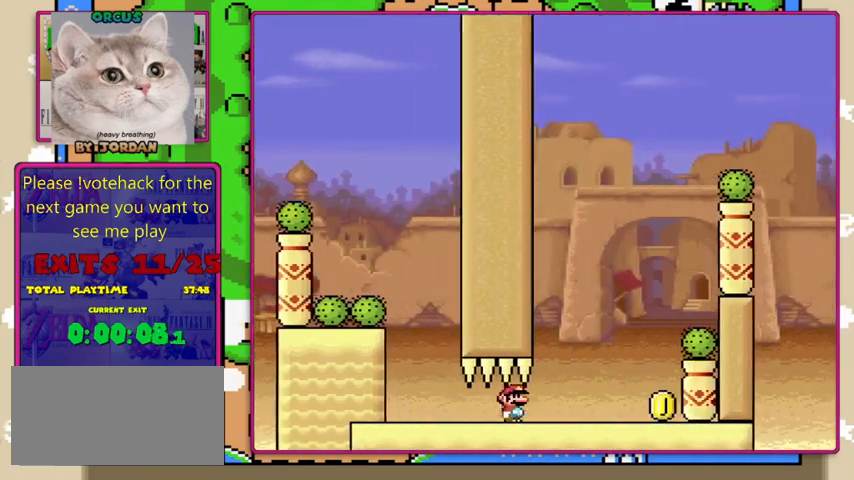
{"buttons": ["Y", "DPAD_RIGHT"], "events": []}